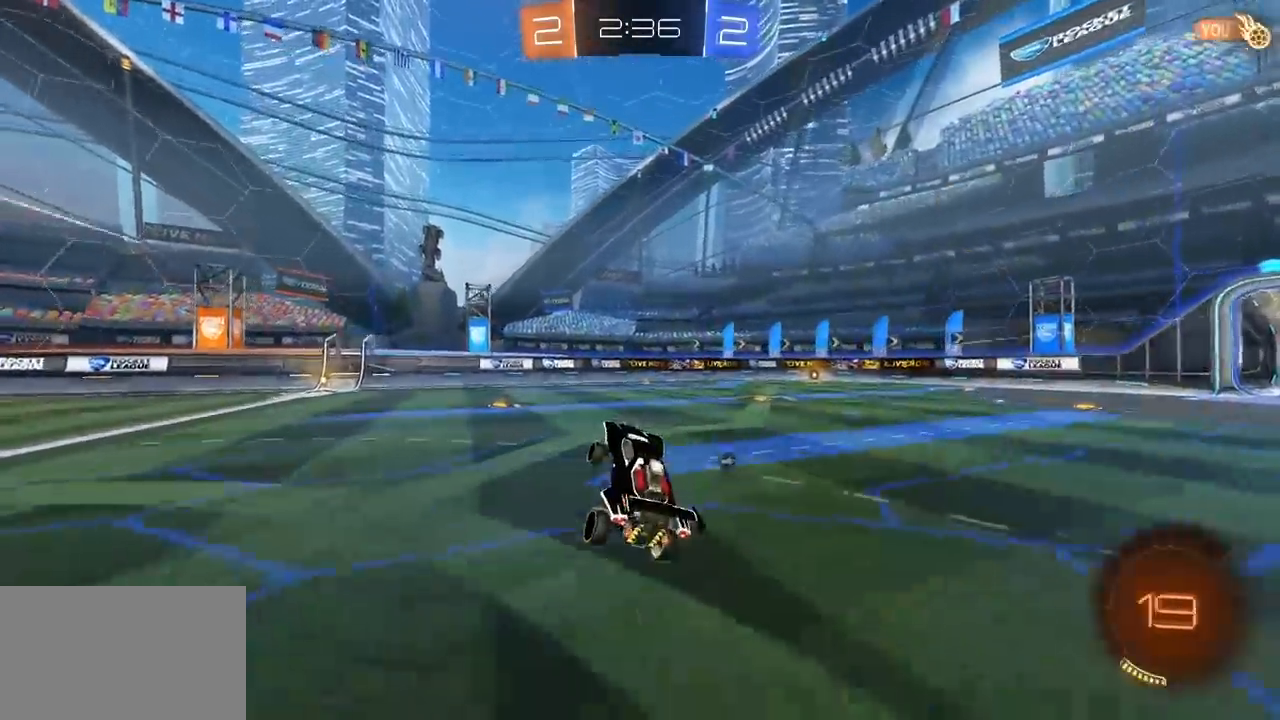
Gameplay with keyboard and mouse; each line is a JSON object with the keys and mouse buttons held at the frame after it. "events" lists presses ("down") and releases ("up") of "1", "2", "3", "4", "5", "a", "alt", "c", "caps_lock", "ctrl", "d", "e", "f", "g", "q", "r", "s", "shift", "space", "t", "tab", "v", "w", "x", "z", "mouse_left", "mouse_wheel" and "mouse_right" between this image and that frame as [ms after this image, input, new state], when the widget could be followed in between. "mouse_left", "mouse_wheel", "mouse_right" = the "left", "wheel", "right" buttons of the "mouse" list. No other keys are recorded. "wheel" means that the mouse wheel is clicked or scrolled. "mouse_move" is the direction in which the mouse moves at that frame (one of eight, or "still"), when it could be read.
{"keys": ["w"], "mouse": ["left"], "mouse_move": "still", "events": [[50, "a", "down"], [50, "w", "down"], [200, "e", "down"], [300, "e", "up"], [300, "mouse_left", "down"], [483, "a", "up"]]}
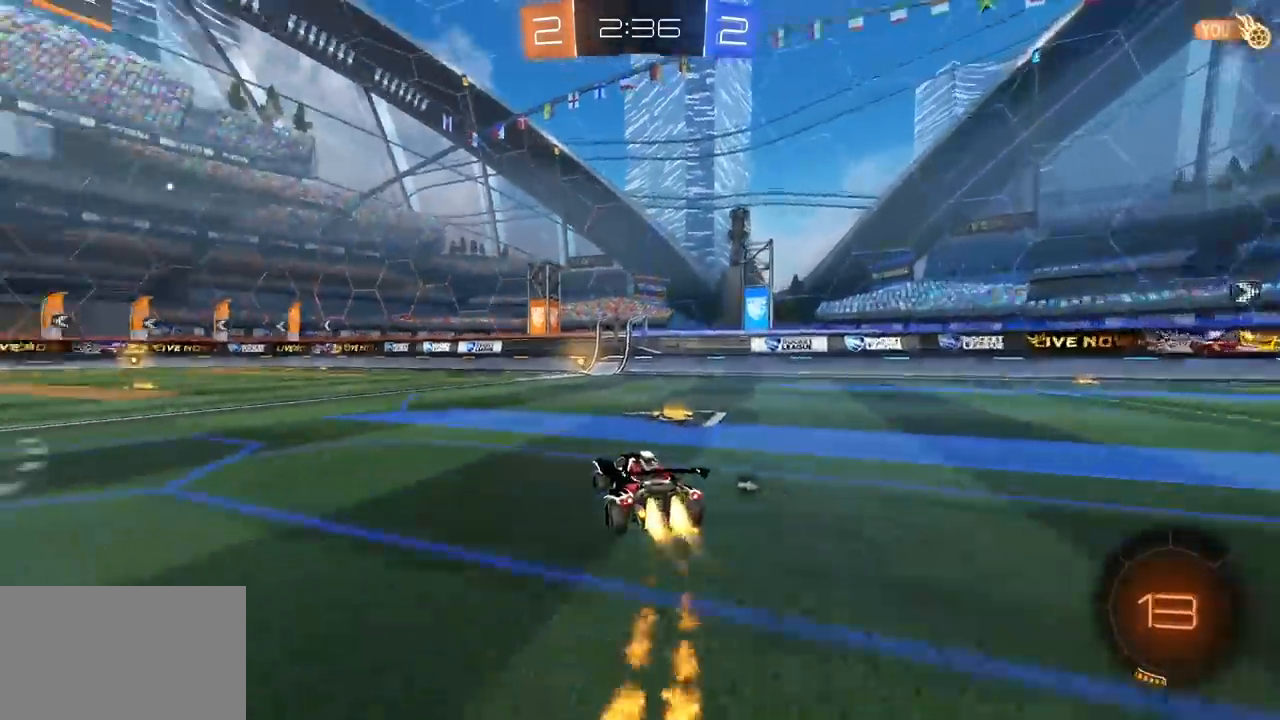
{"keys": ["e", "s"], "mouse": [], "mouse_move": "still", "events": [[67, "a", "down"], [67, "e", "down"], [67, "mouse_right", "down"], [117, "a", "up"], [117, "mouse_right", "up"], [217, "mouse_right", "down"], [300, "w", "up"], [350, "mouse_right", "up"], [400, "mouse_left", "up"], [500, "s", "down"]]}
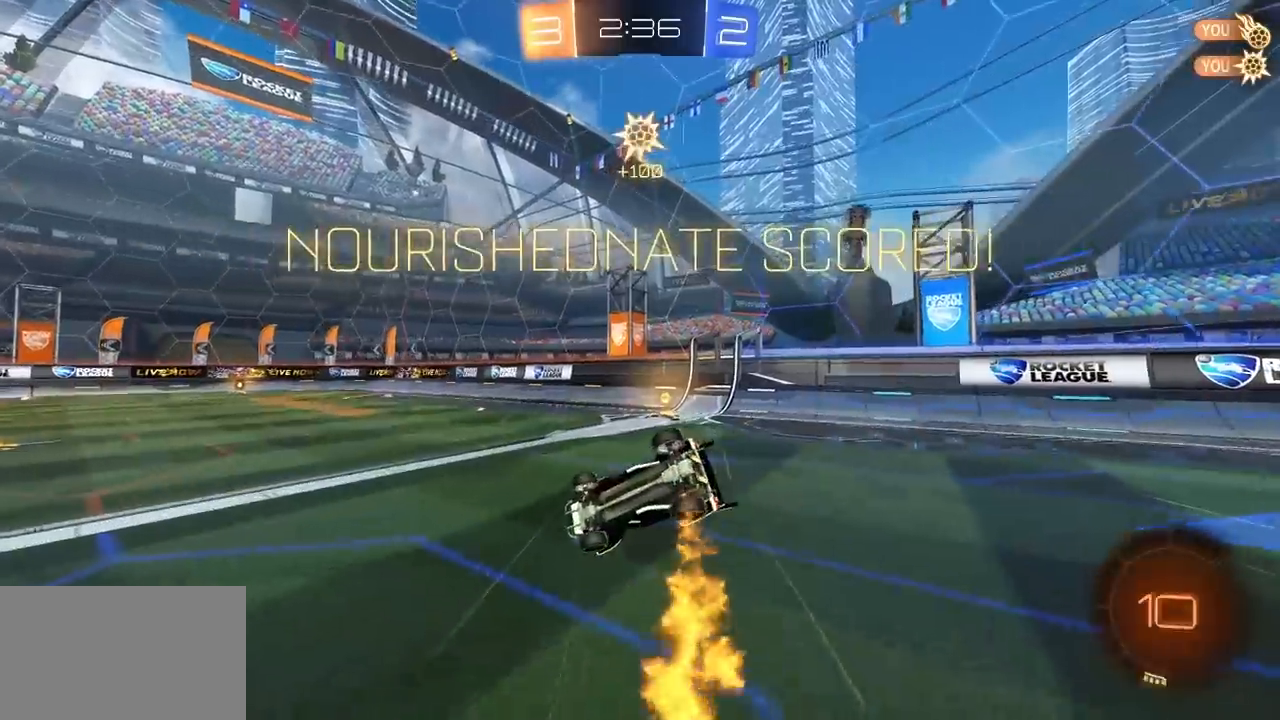
{"keys": ["e", "s"], "mouse": [], "mouse_move": "still", "events": [[83, "s", "up"], [233, "e", "up"], [367, "e", "down"], [467, "s", "down"]]}
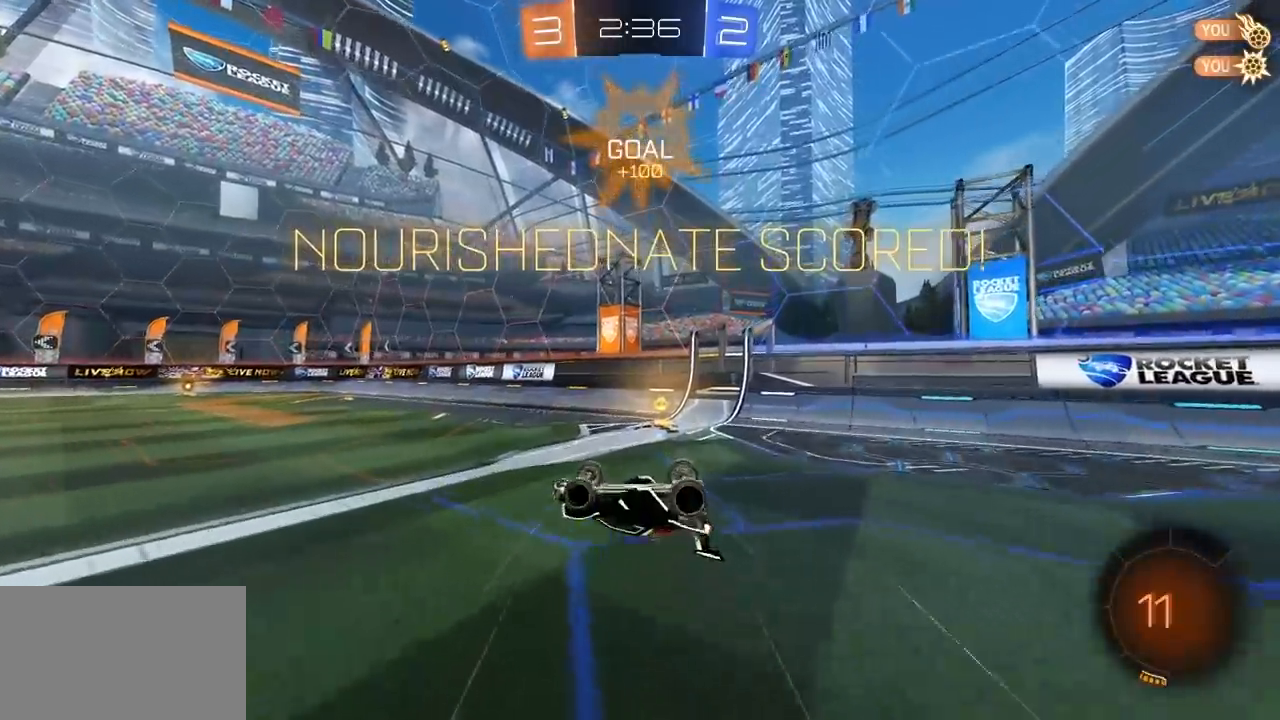
{"keys": ["d", "s"], "mouse": ["left"], "mouse_move": "still", "events": [[283, "e", "up"], [433, "d", "down"], [433, "mouse_left", "down"]]}
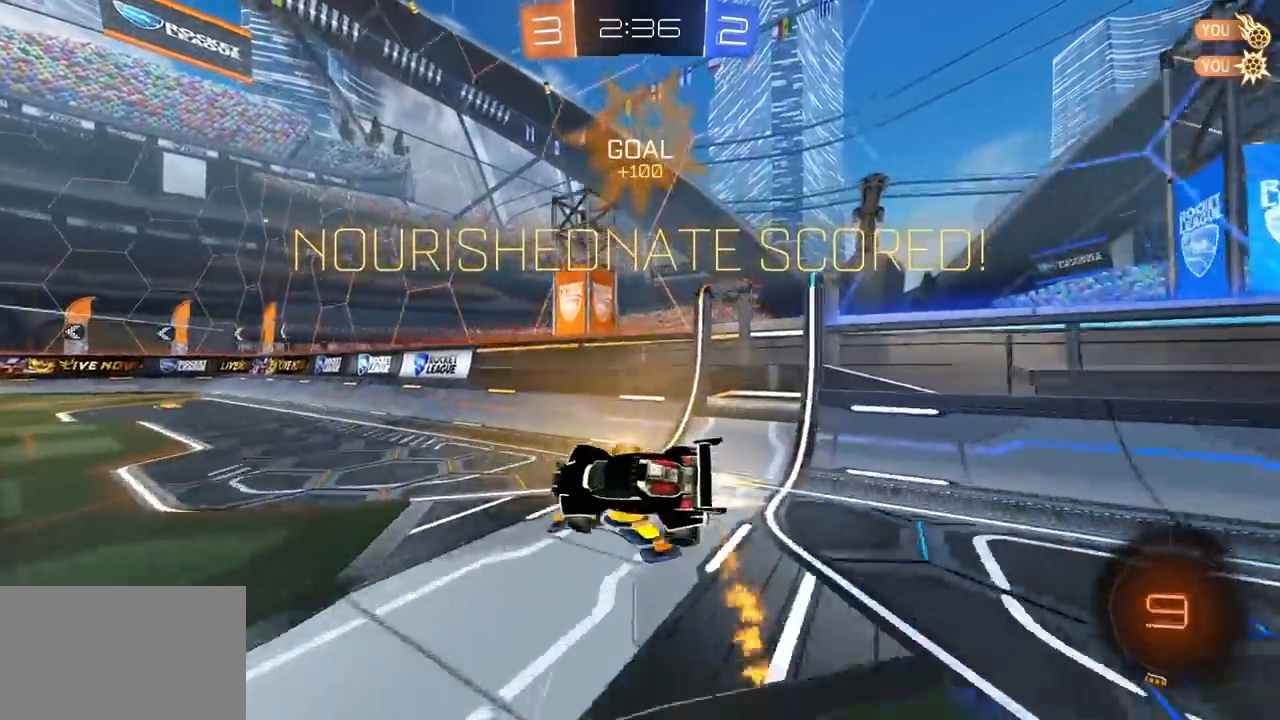
{"keys": ["a", "w"], "mouse": ["left", "right"], "mouse_move": "still", "events": [[67, "mouse_left", "up"], [67, "s", "up"], [167, "d", "up"], [267, "w", "down"], [300, "a", "down"], [300, "mouse_left", "down"], [350, "mouse_right", "down"], [400, "mouse_right", "up"], [500, "mouse_right", "down"]]}
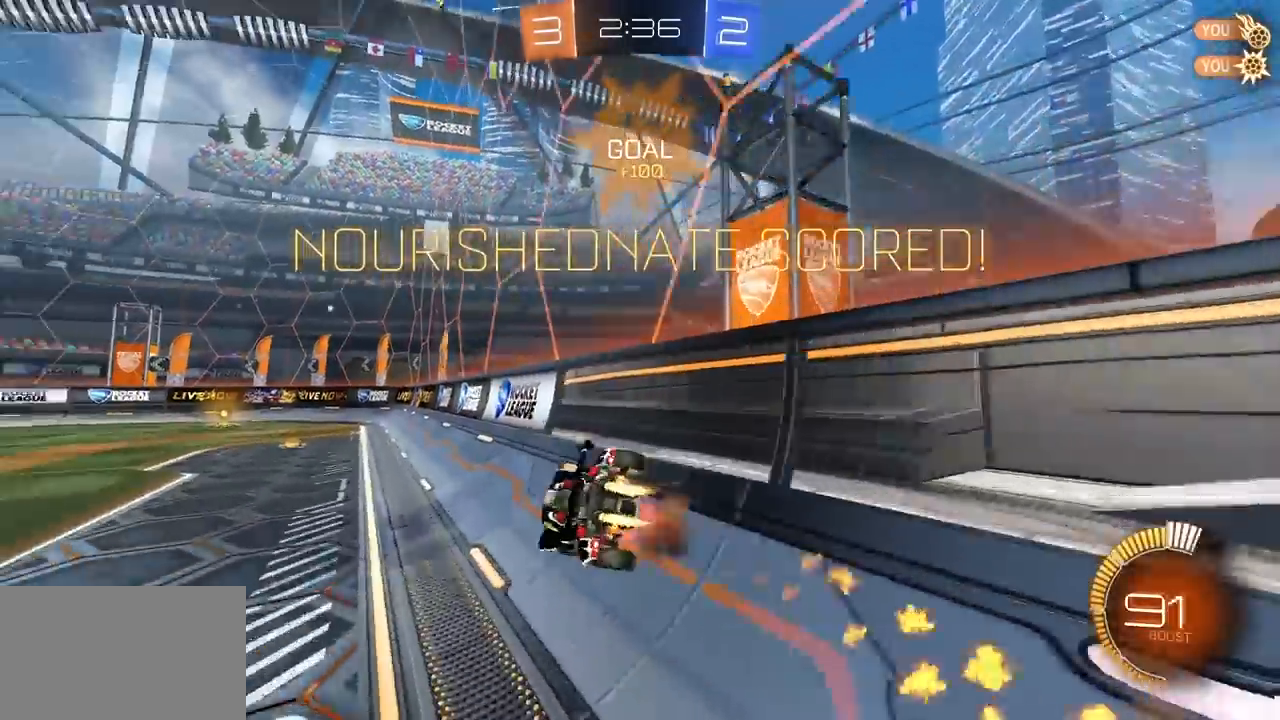
{"keys": ["a", "s"], "mouse": ["left"], "mouse_move": "still", "events": [[83, "w", "up"], [133, "s", "down"], [183, "mouse_right", "up"], [317, "s", "up"], [417, "s", "down"]]}
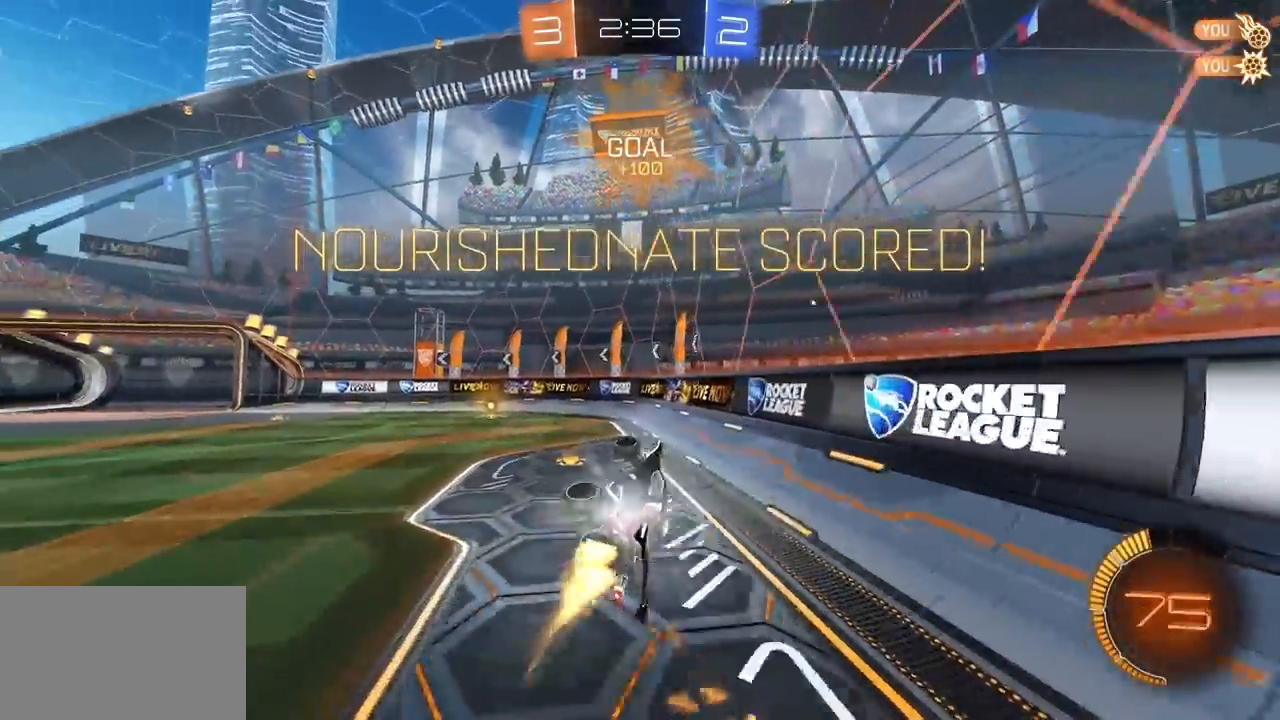
{"keys": ["w"], "mouse": ["left"], "mouse_move": "down-left", "events": [[50, "e", "down"], [150, "e", "up"], [150, "mouse_left", "up"], [150, "s", "up"], [250, "a", "up"], [333, "mouse_left", "down"], [333, "w", "down"]]}
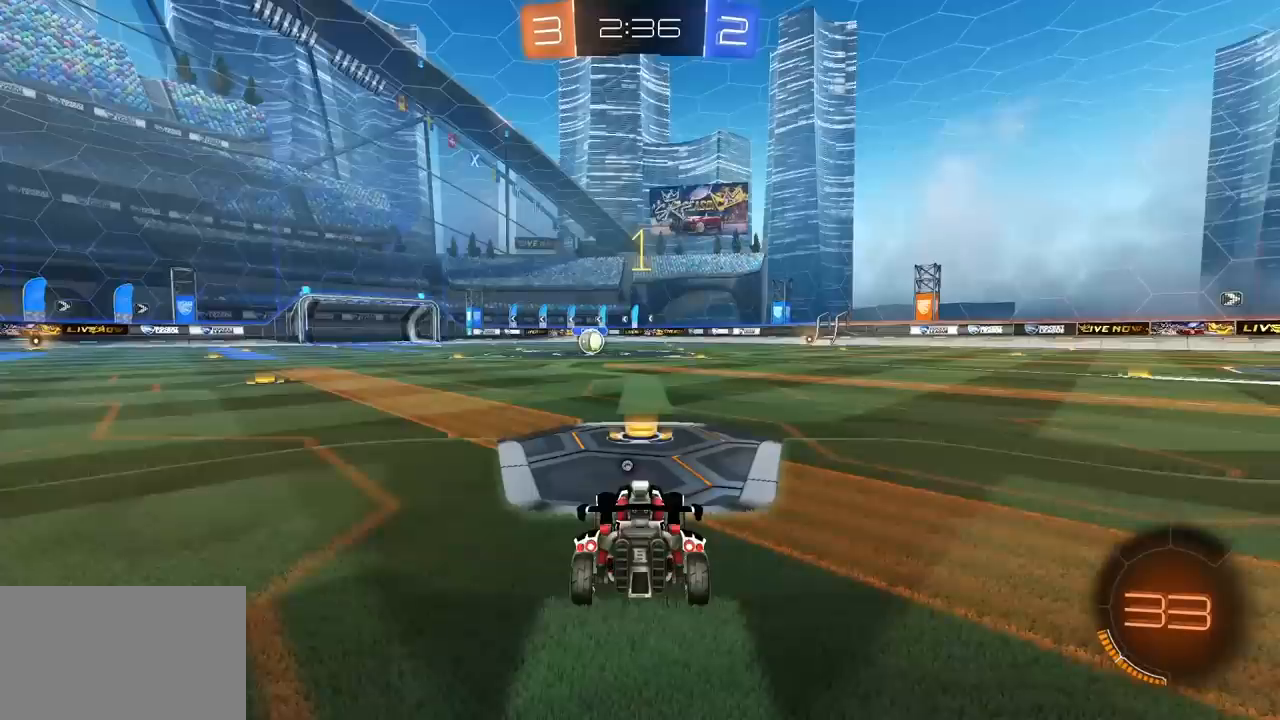
{"keys": ["w"], "mouse": ["left"], "mouse_move": "still", "events": []}
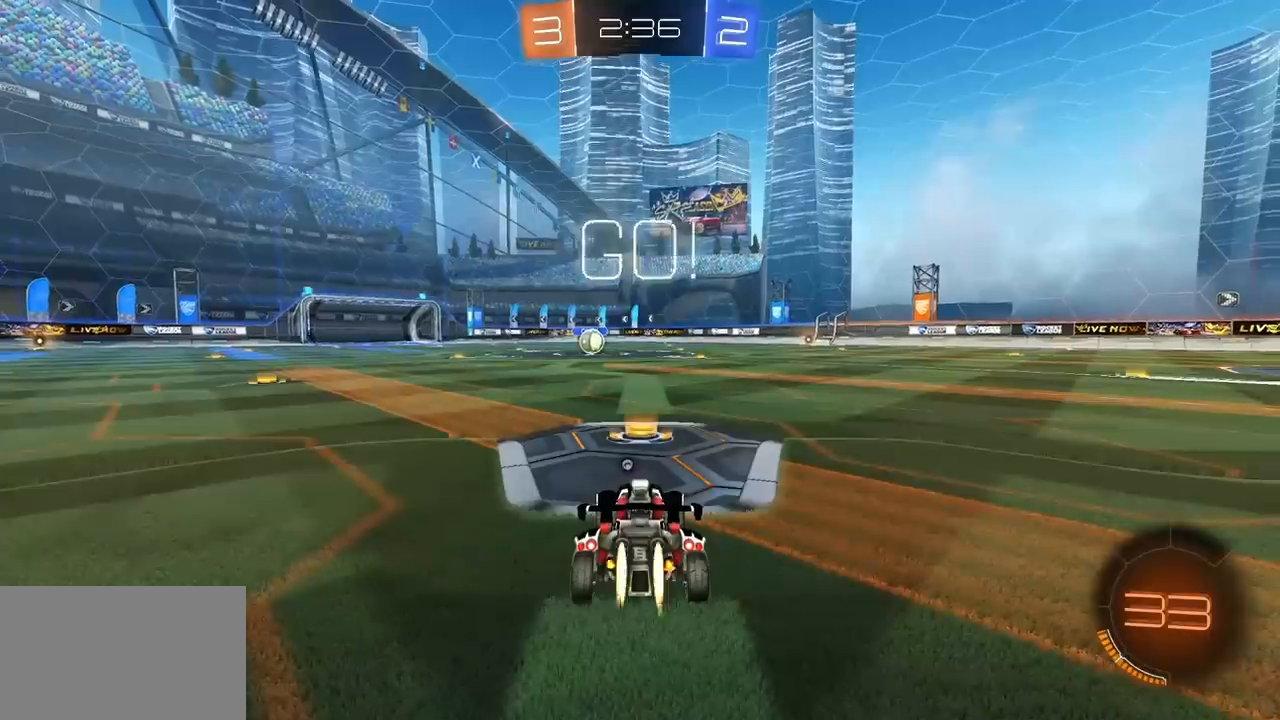
{"keys": ["a", "e", "s"], "mouse": ["left", "right"], "mouse_move": "still", "events": [[217, "a", "down"], [267, "mouse_right", "down"], [267, "space", "down"], [317, "e", "down"], [367, "a", "up"], [367, "mouse_right", "up"], [417, "mouse_right", "down"], [417, "space", "up"], [500, "a", "down"], [500, "s", "down"], [500, "w", "up"]]}
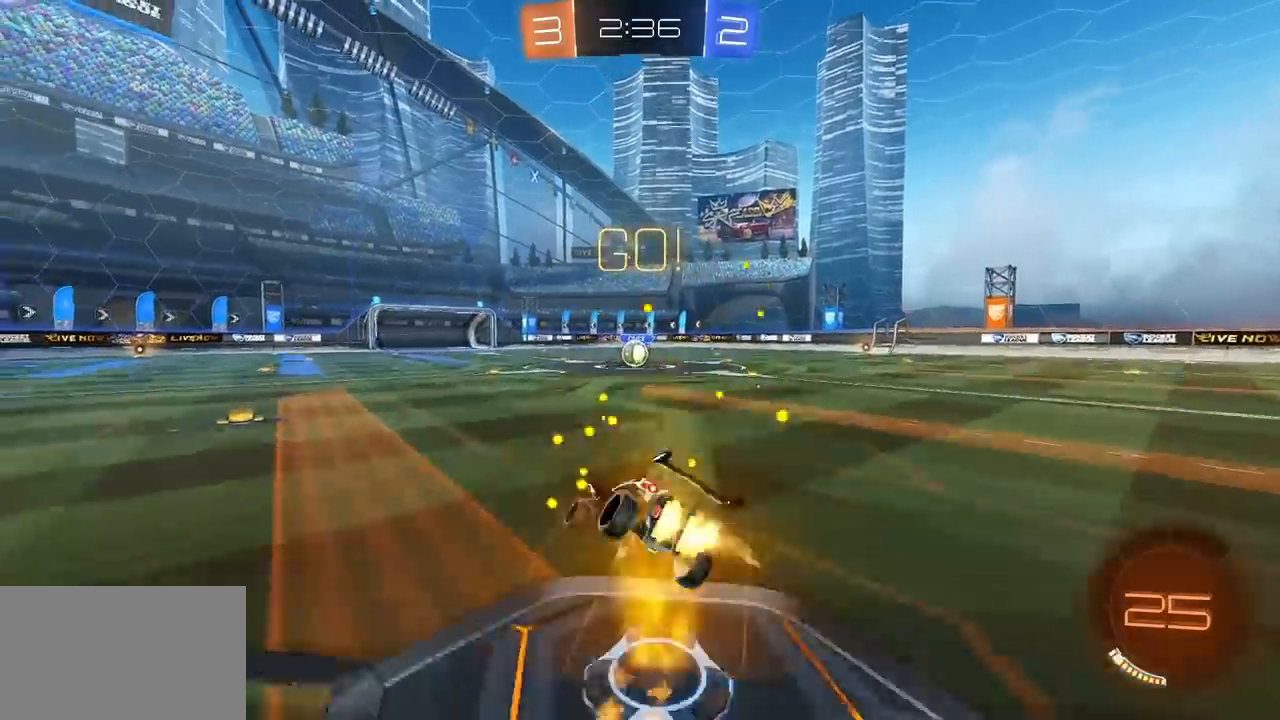
{"keys": ["e", "s"], "mouse": ["left"], "mouse_move": "still", "events": [[50, "mouse_right", "up"], [333, "a", "up"], [383, "s", "up"], [483, "s", "down"]]}
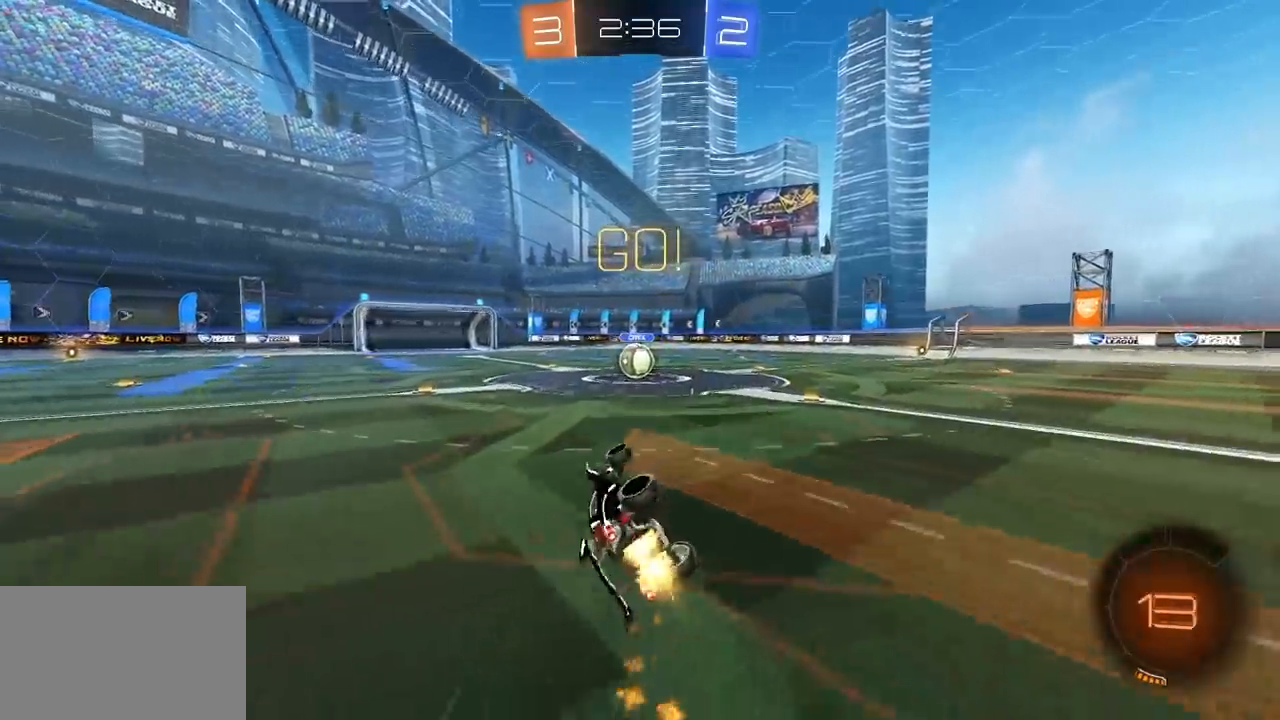
{"keys": ["a", "w"], "mouse": [], "mouse_move": "still", "events": [[17, "d", "down"], [217, "d", "up"], [217, "e", "up"], [217, "s", "up"], [250, "mouse_left", "up"], [400, "a", "down"], [400, "w", "down"]]}
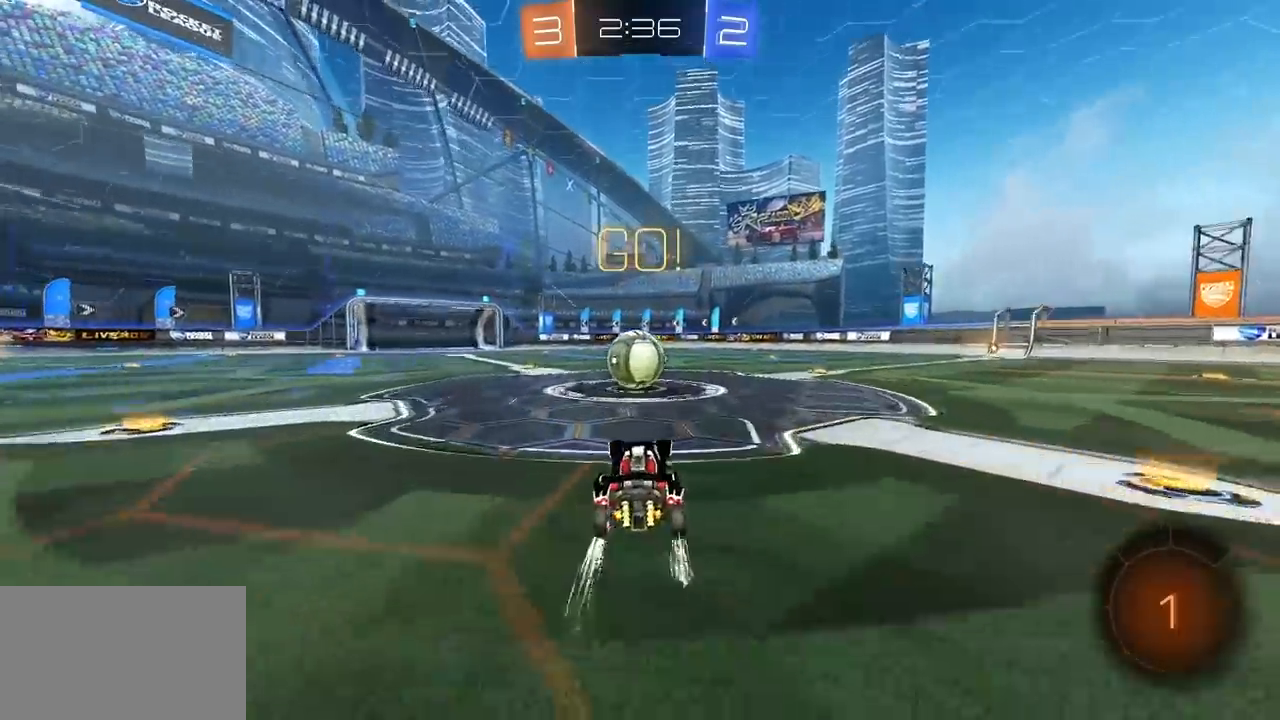
{"keys": ["e", "w"], "mouse": ["right"], "mouse_move": "still", "events": [[83, "a", "up"], [133, "mouse_right", "down"], [133, "w", "up"], [217, "e", "down"], [217, "w", "down"], [267, "mouse_right", "up"], [367, "mouse_right", "down"]]}
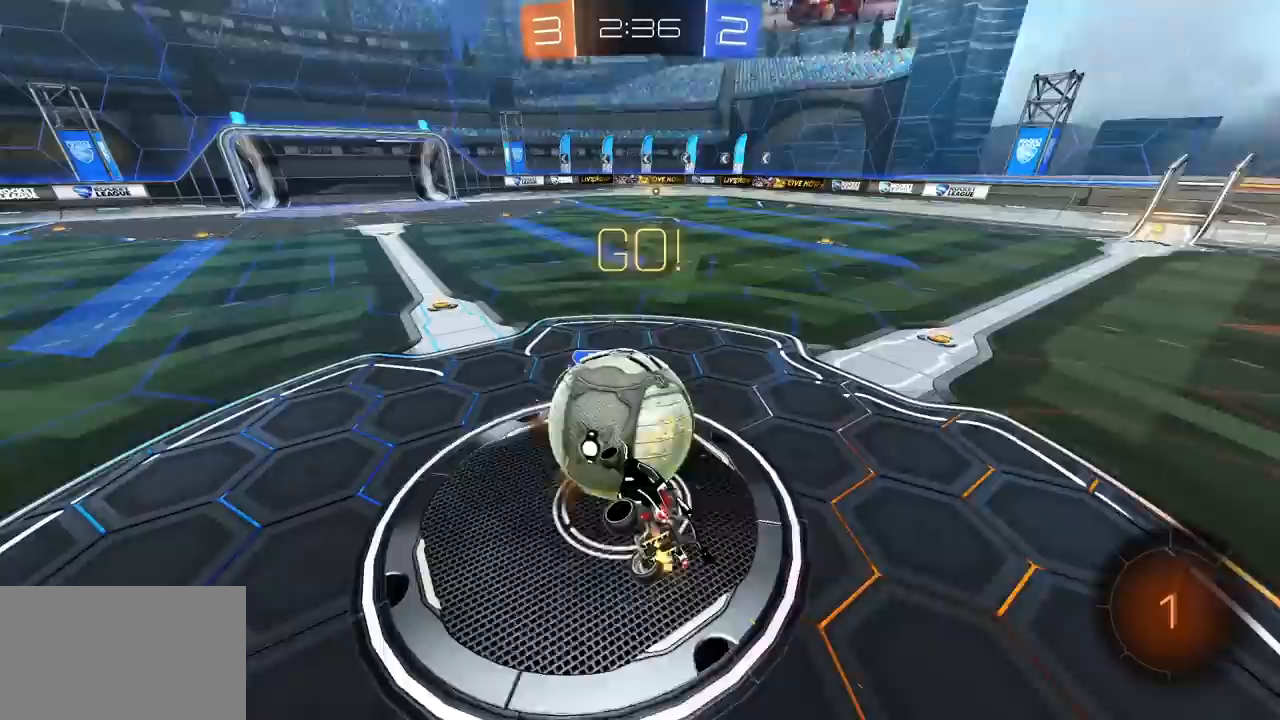
{"keys": ["d", "q", "w"], "mouse": [], "mouse_move": "still", "events": [[50, "mouse_right", "up"], [150, "e", "up"], [200, "w", "up"], [383, "d", "down"], [433, "q", "down"], [433, "w", "down"]]}
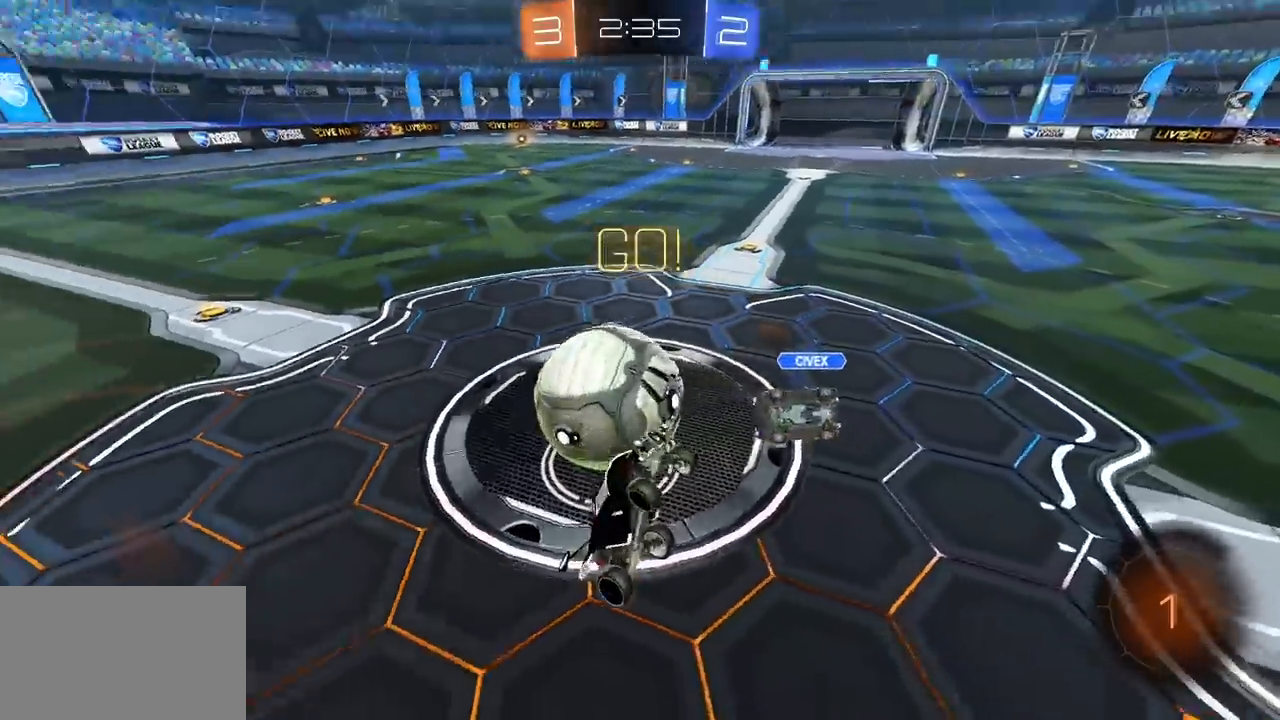
{"keys": ["d", "w"], "mouse": [], "mouse_move": "still", "events": [[167, "q", "up"], [200, "d", "up"], [250, "w", "up"], [300, "w", "down"], [400, "d", "down"]]}
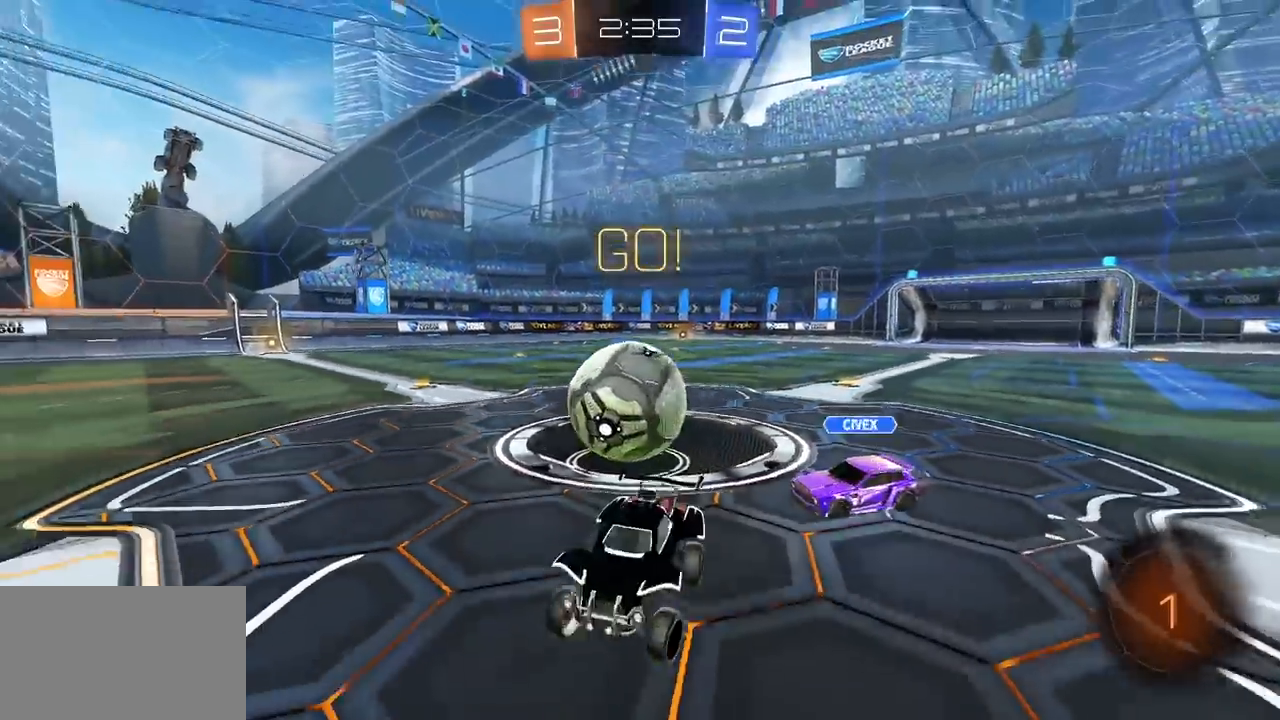
{"keys": ["a", "w"], "mouse": [], "mouse_move": "still", "events": [[33, "d", "up"], [233, "d", "down"], [367, "d", "up"], [467, "a", "down"]]}
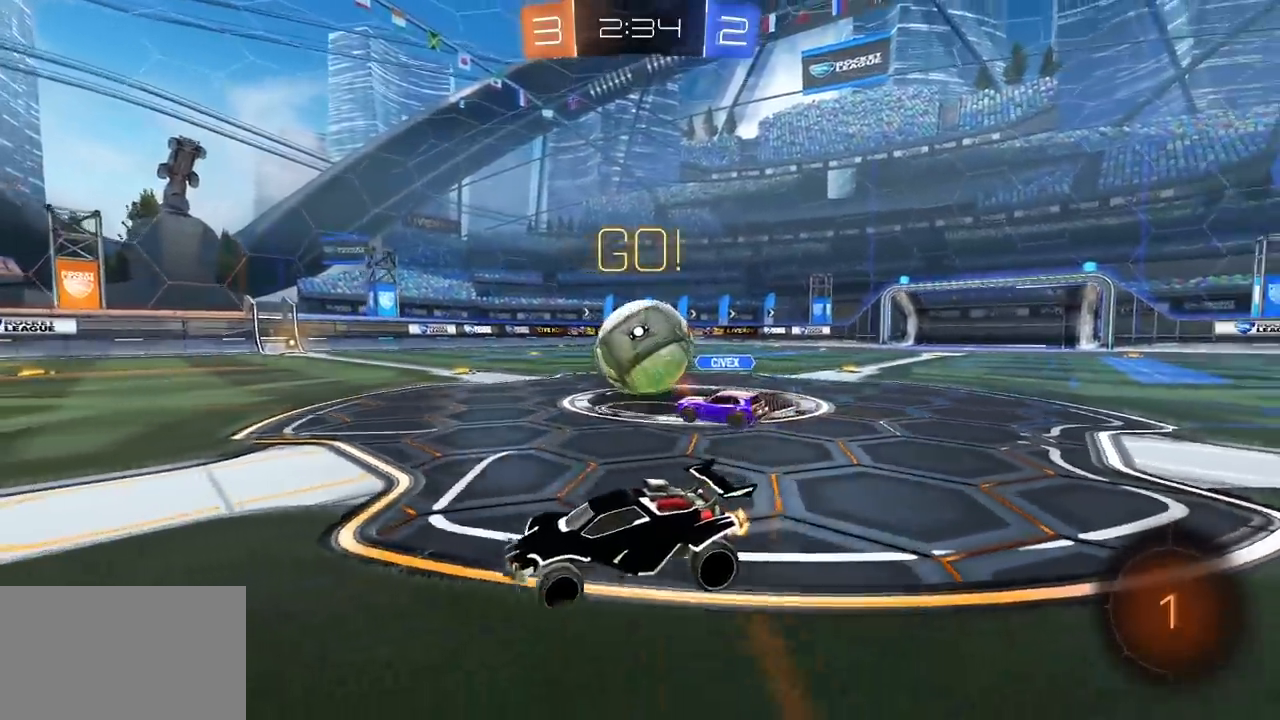
{"keys": ["w"], "mouse": [], "mouse_move": "still", "events": [[100, "a", "up"], [150, "d", "down"], [467, "d", "up"]]}
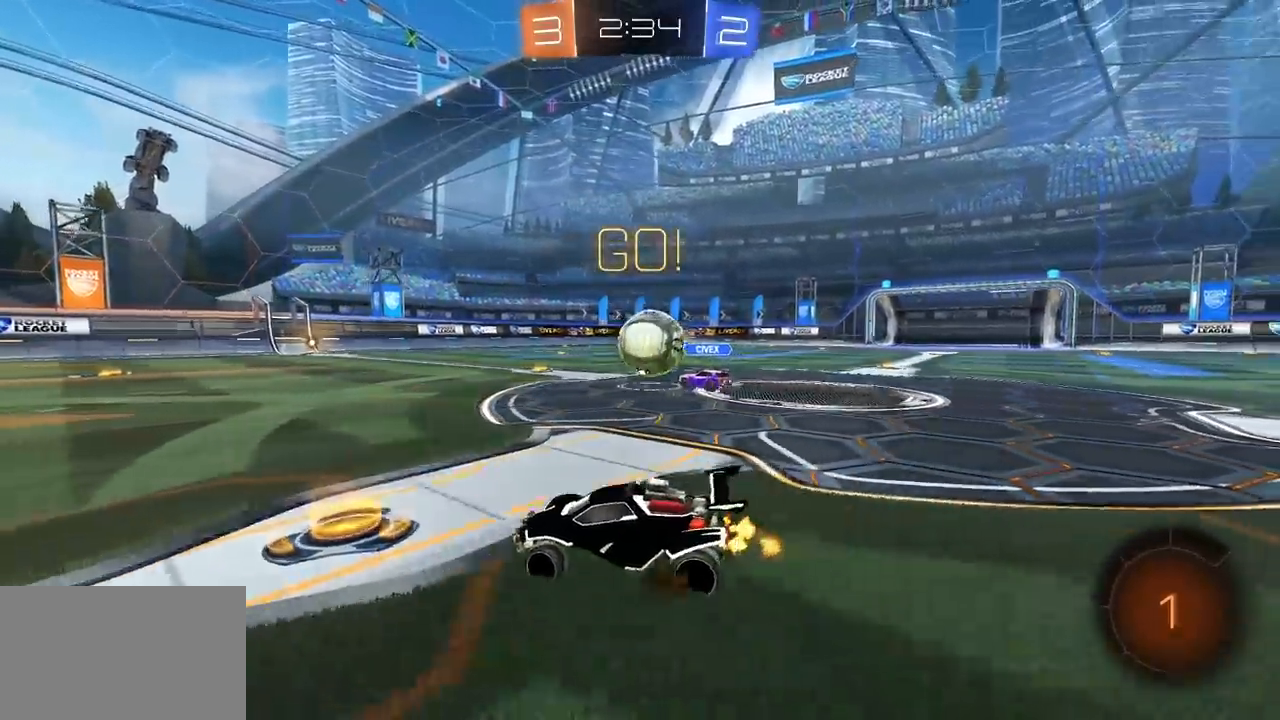
{"keys": ["e", "w"], "mouse": ["left"], "mouse_move": "still", "events": [[117, "d", "down"], [250, "d", "up"], [300, "mouse_left", "down"], [350, "a", "down"], [400, "e", "down"], [400, "mouse_right", "down"], [483, "a", "up"], [483, "mouse_right", "up"]]}
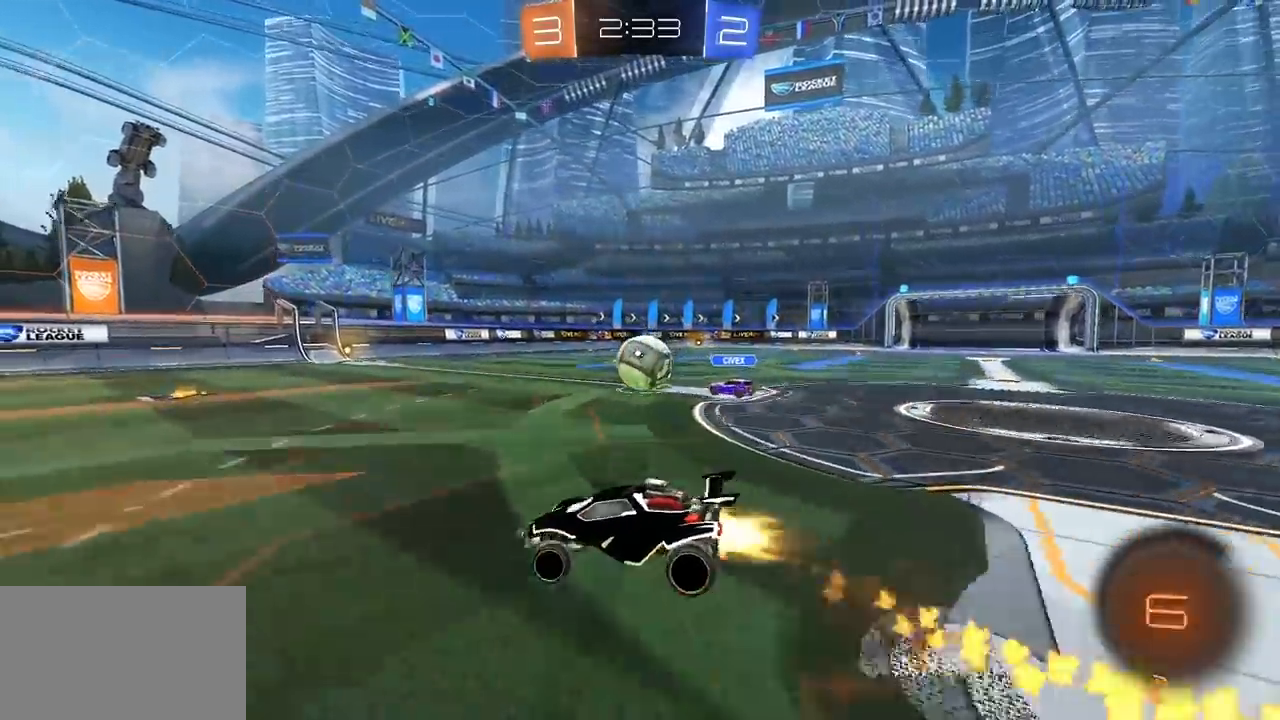
{"keys": ["a", "e", "s"], "mouse": [], "mouse_move": "still", "events": [[33, "mouse_right", "down"], [133, "mouse_left", "up"], [133, "mouse_right", "up"], [133, "s", "down"], [133, "w", "up"], [183, "a", "down"]]}
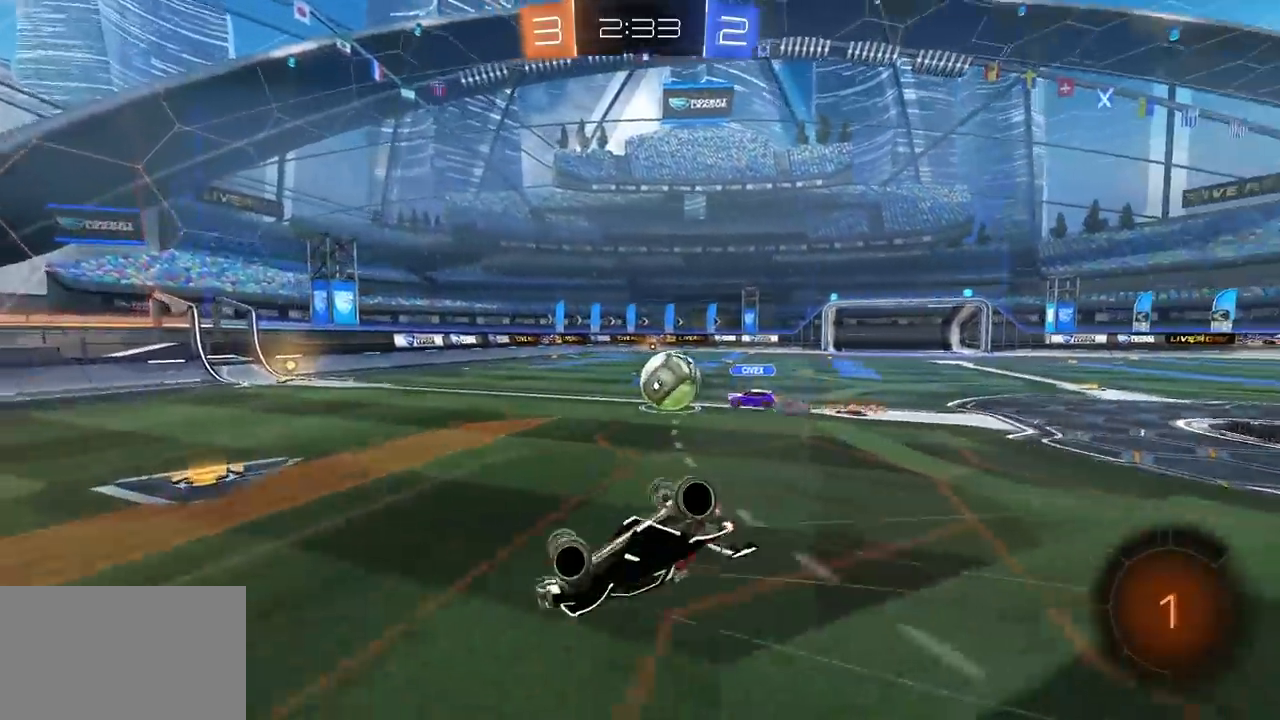
{"keys": ["a"], "mouse": [], "mouse_move": "still", "events": [[50, "a", "up"], [50, "s", "up"], [150, "s", "down"], [200, "d", "down"], [333, "s", "up"], [383, "d", "up"], [383, "e", "up"], [483, "a", "down"]]}
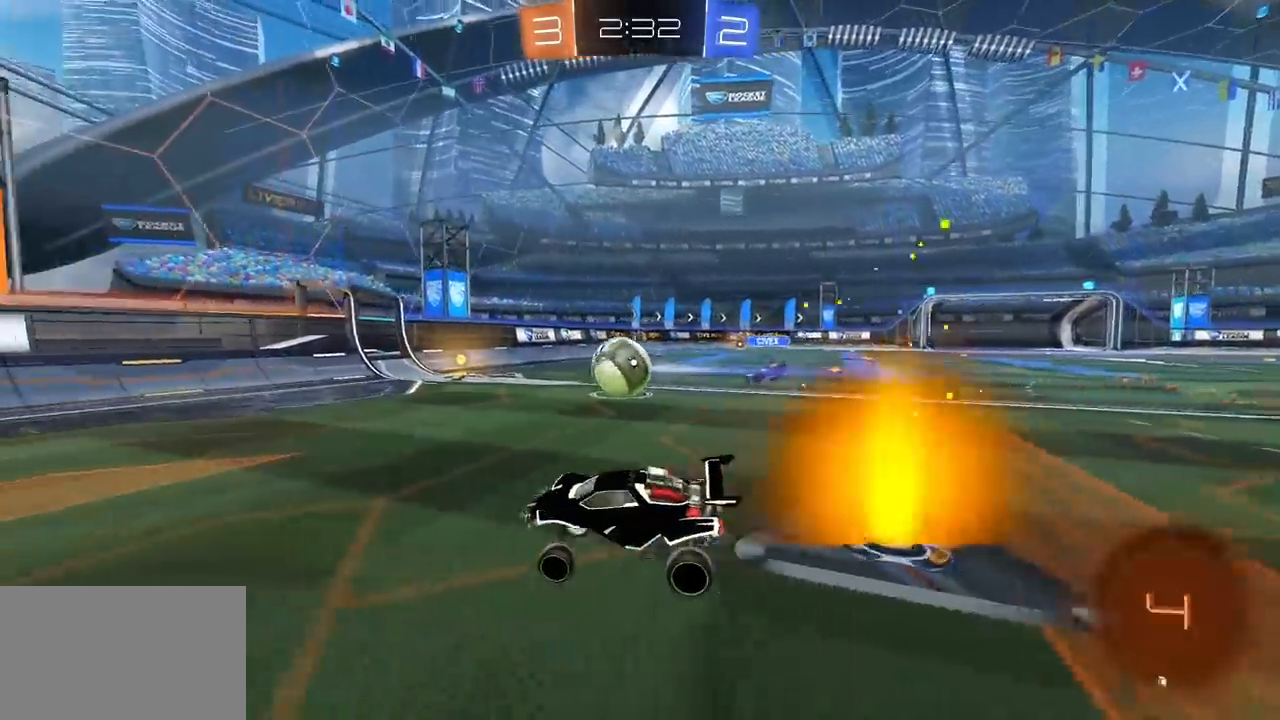
{"keys": ["a", "e", "w"], "mouse": [], "mouse_move": "still", "events": [[67, "w", "down"], [167, "e", "down"], [217, "e", "up"], [217, "space", "down"], [250, "mouse_left", "down"], [400, "mouse_left", "up"], [400, "space", "up"], [450, "e", "down"]]}
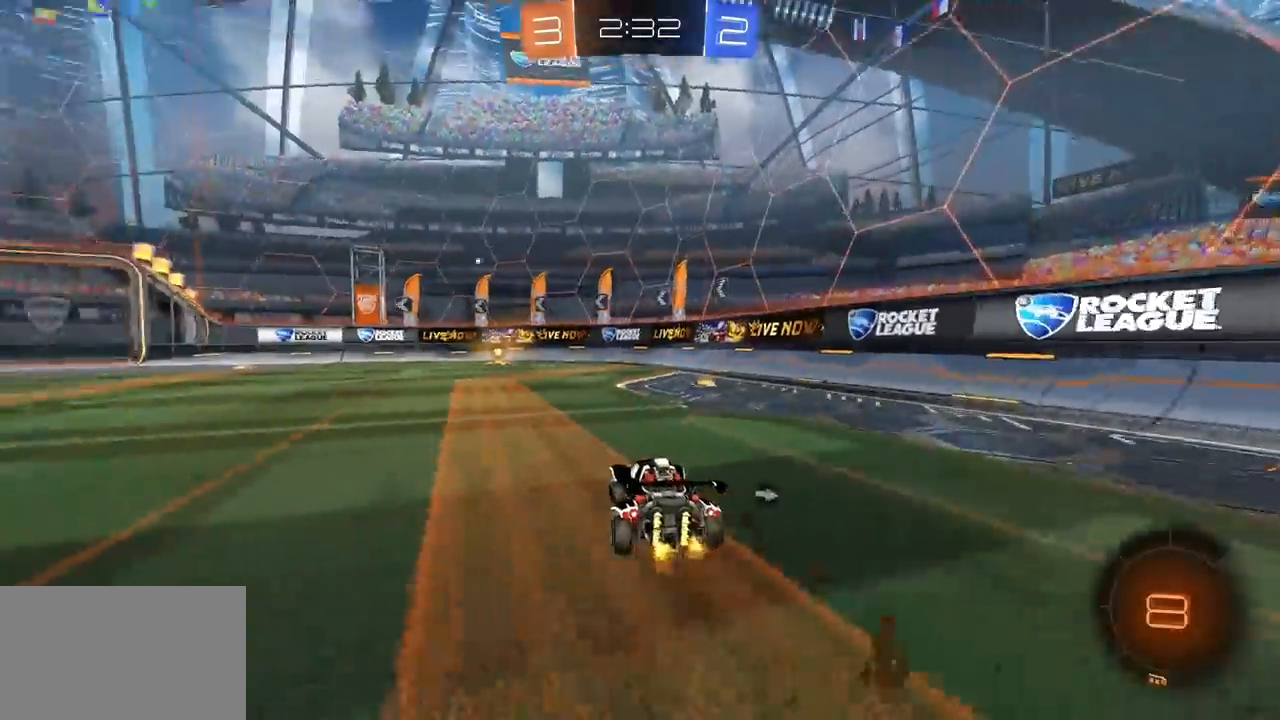
{"keys": ["a", "w"], "mouse": ["left"], "mouse_move": "still", "events": [[33, "e", "up"], [83, "a", "up"], [83, "mouse_left", "down"], [217, "d", "down"], [367, "d", "up"], [417, "a", "down"]]}
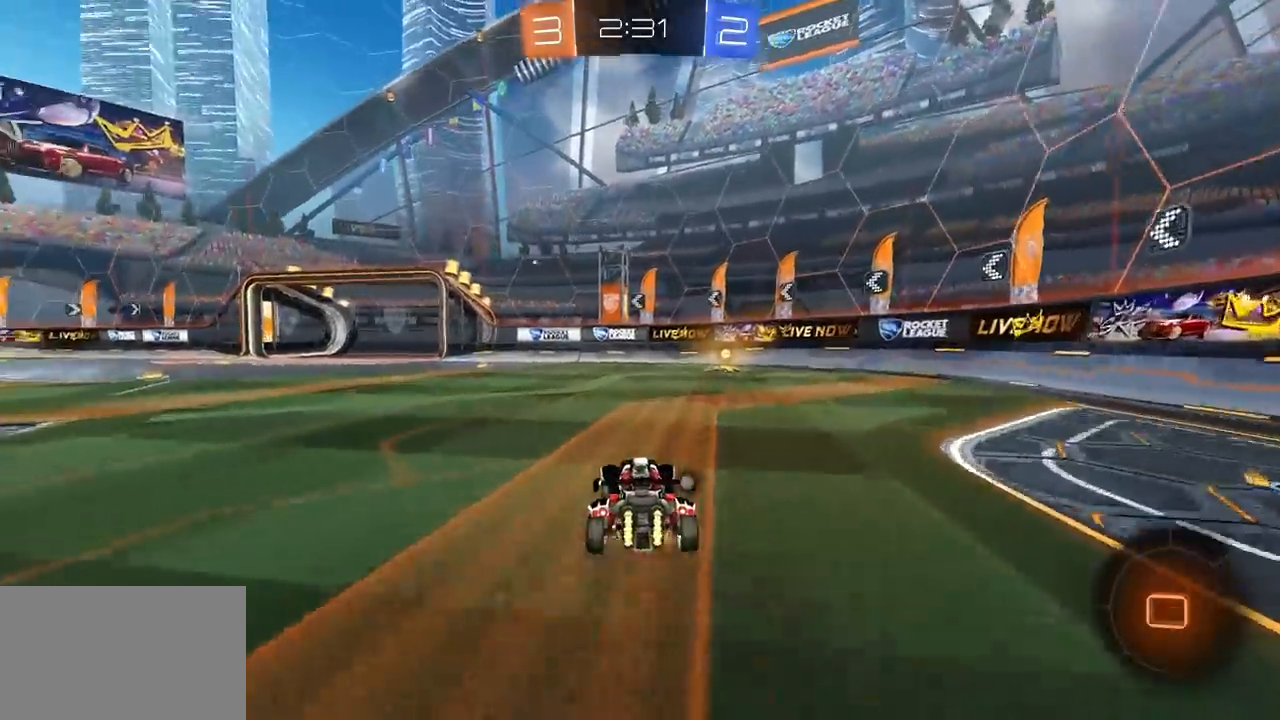
{"keys": [], "mouse": [], "mouse_move": "still", "events": [[17, "a", "up"], [17, "e", "down"], [17, "mouse_right", "down"], [100, "mouse_right", "up"], [100, "space", "down"], [150, "d", "down"], [150, "mouse_right", "down"], [200, "mouse_left", "up"], [250, "mouse_right", "up"], [283, "space", "up"], [383, "d", "up"], [383, "e", "up"], [383, "w", "up"]]}
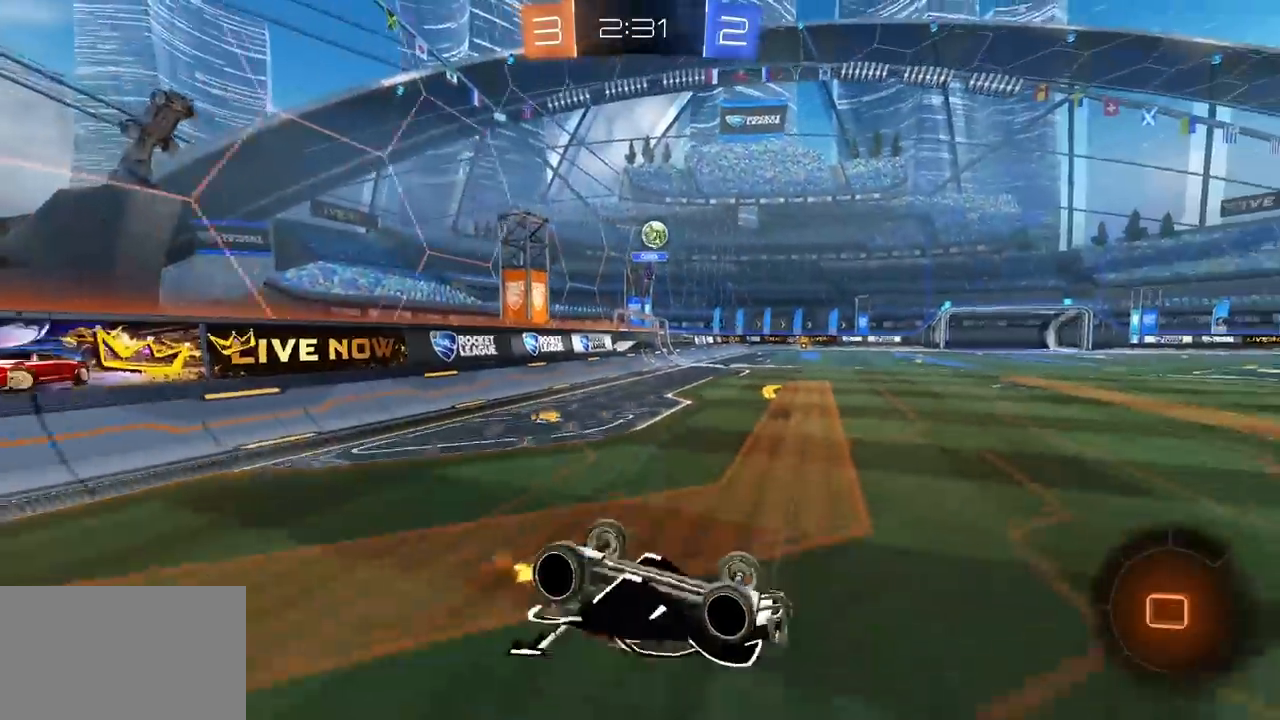
{"keys": ["a", "w"], "mouse": [], "mouse_move": "still", "events": [[483, "a", "down"], [483, "w", "down"]]}
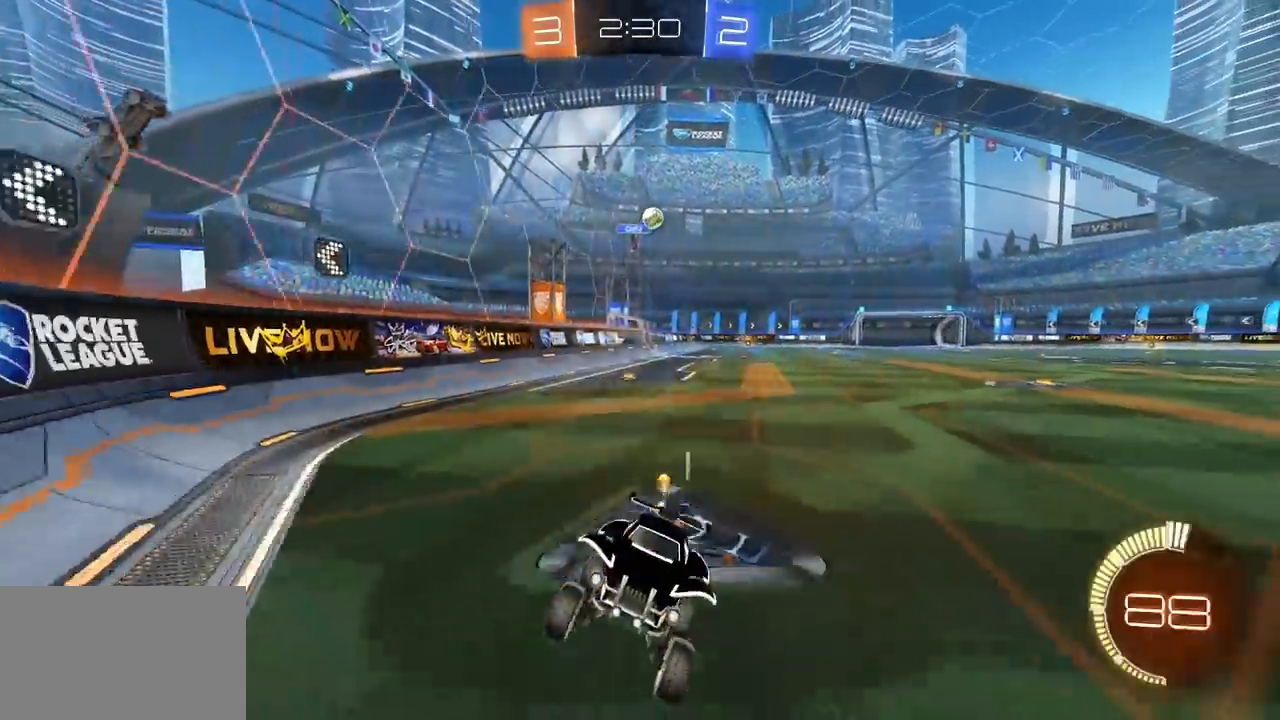
{"keys": ["a", "e", "w"], "mouse": [], "mouse_move": "still", "events": [[133, "e", "down"], [217, "e", "up"], [450, "e", "down"]]}
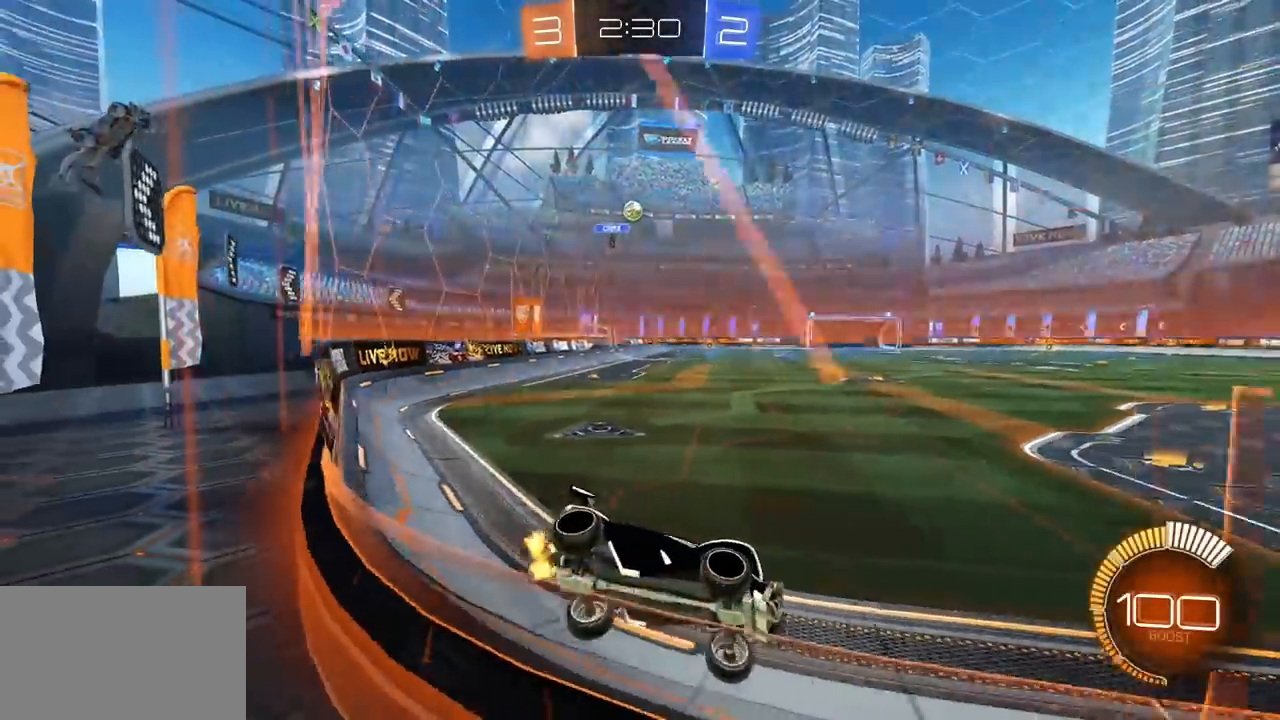
{"keys": ["d", "w"], "mouse": ["left"], "mouse_move": "still", "events": [[100, "a", "up"], [100, "e", "up"], [150, "w", "up"], [200, "a", "down"], [250, "s", "down"], [283, "a", "up"], [333, "s", "up"], [433, "d", "down"], [433, "mouse_left", "down"], [433, "w", "down"]]}